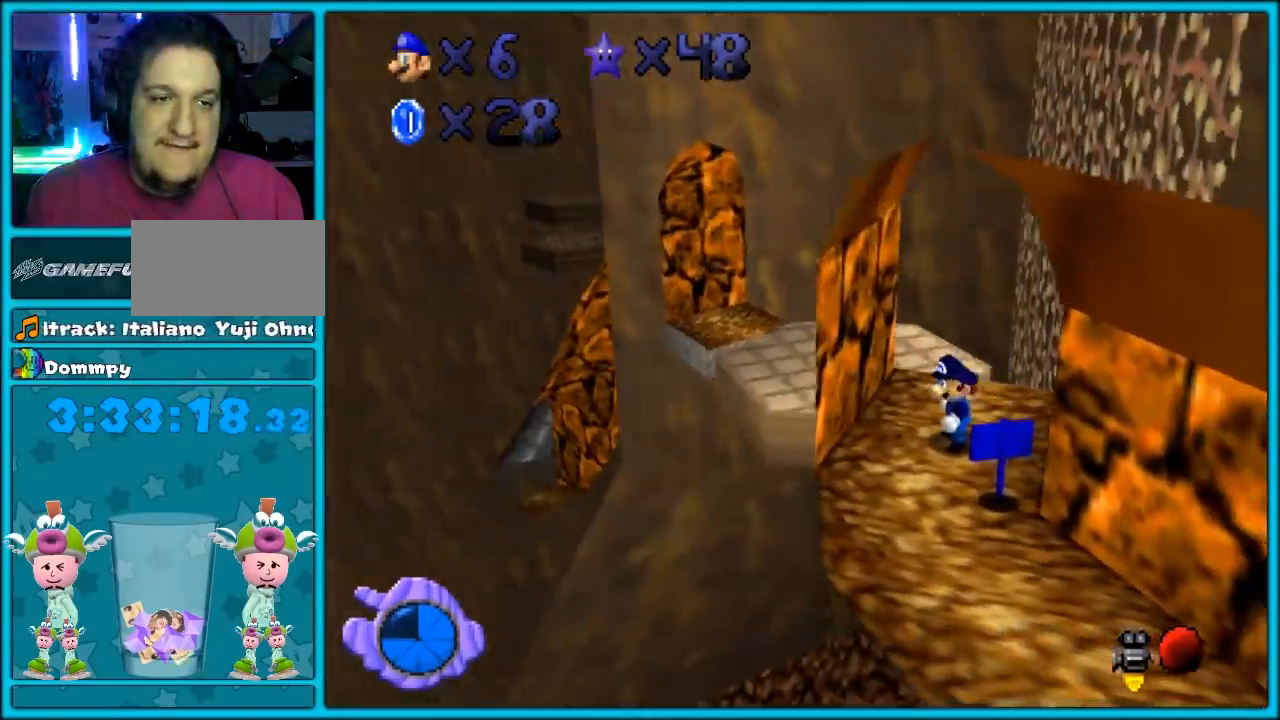
Gameplay with a controller (Nintendo layout); each line is a JSON object with the inputs held at the frame after it (dt_ms = milliseconds from this image to that frame). "events" lists button and stick changes between this image and that frame as [ms after this image, input, new state], when the widget could be followed in between. Not read: L1 L3 R3.
{"dt_ms": 500, "buttons": [], "left_stick": "center", "events": []}
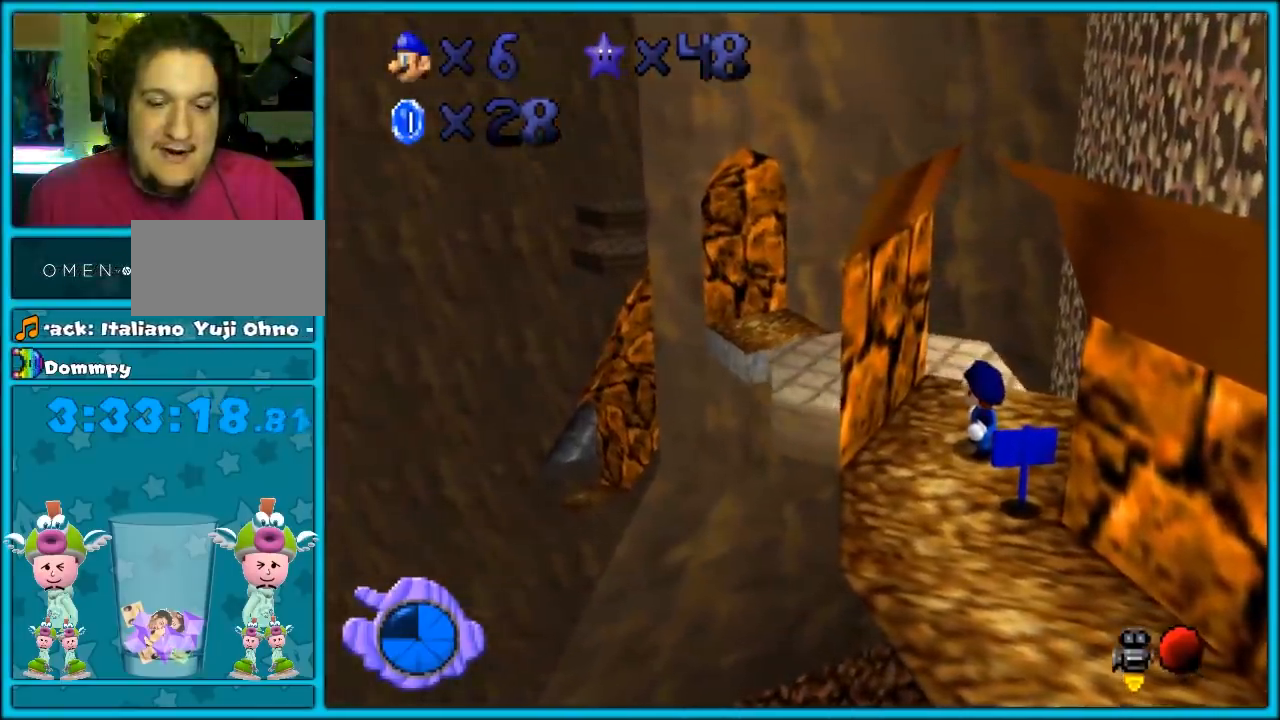
{"dt_ms": 500, "buttons": [], "left_stick": "center", "events": []}
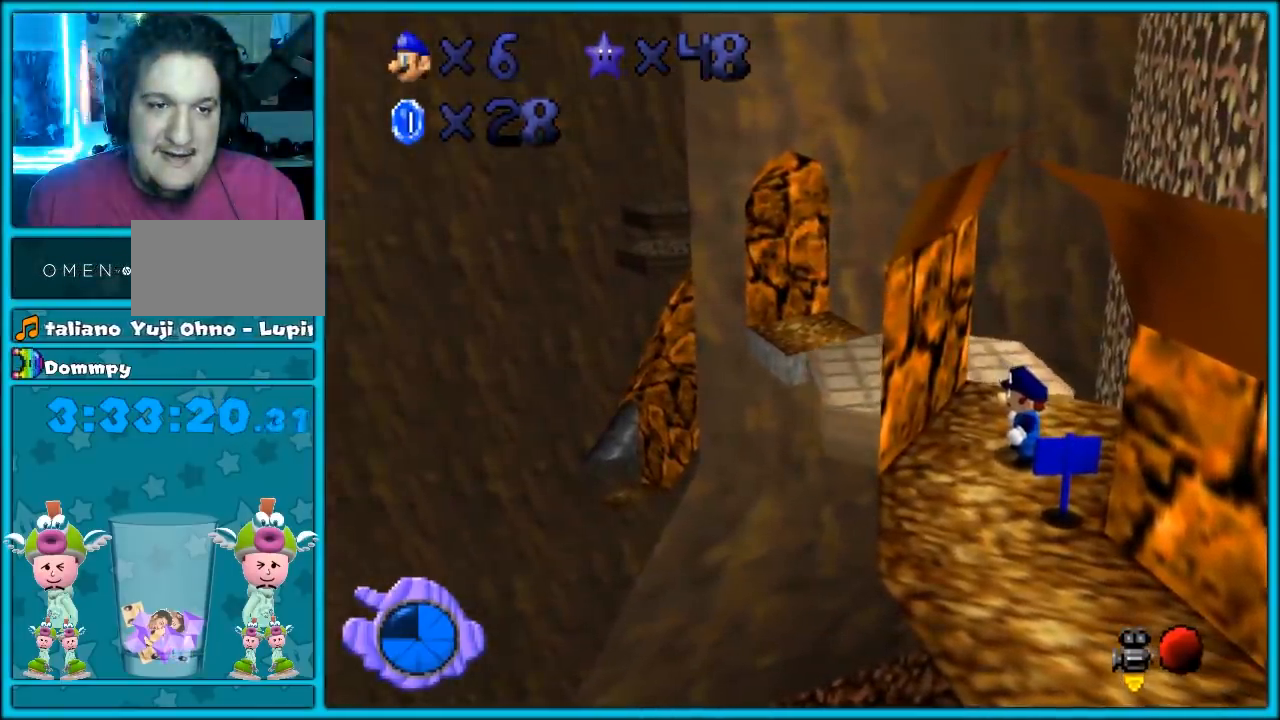
{"dt_ms": 1000, "buttons": [], "left_stick": "up"}
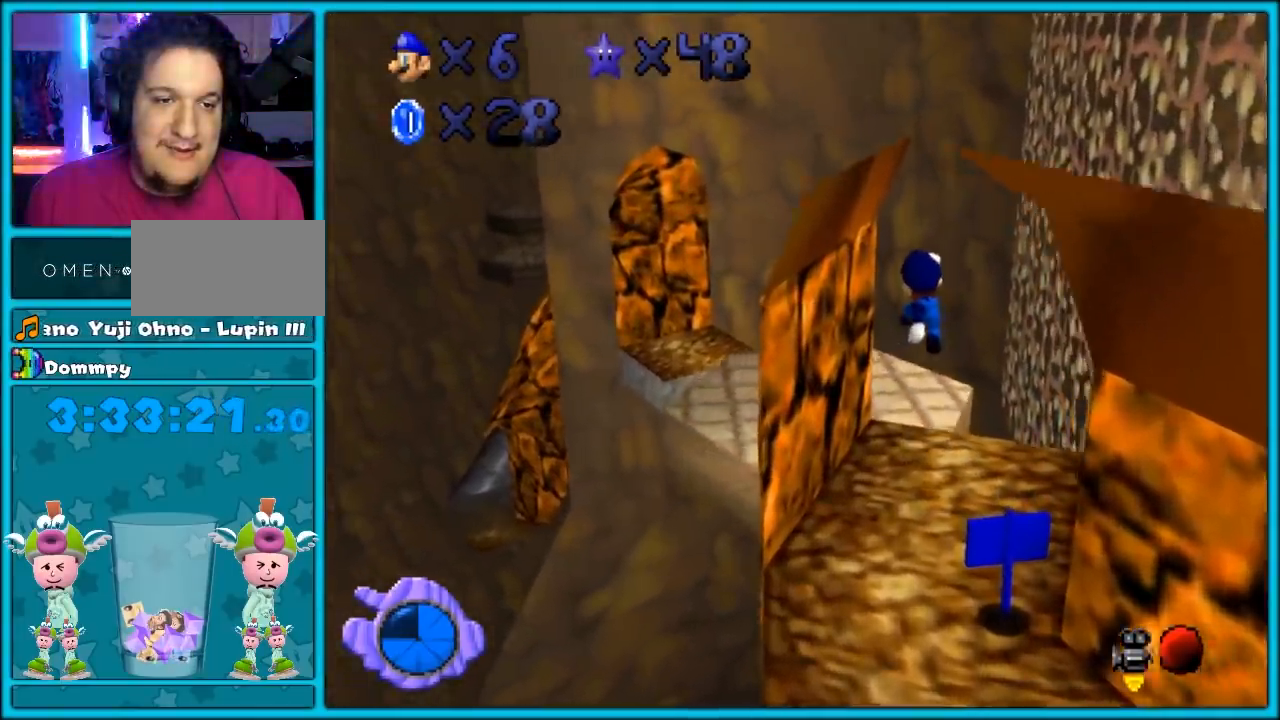
{"dt_ms": 500, "buttons": ["Z"], "left_stick": "up", "events": [[500, "Z", "down"]]}
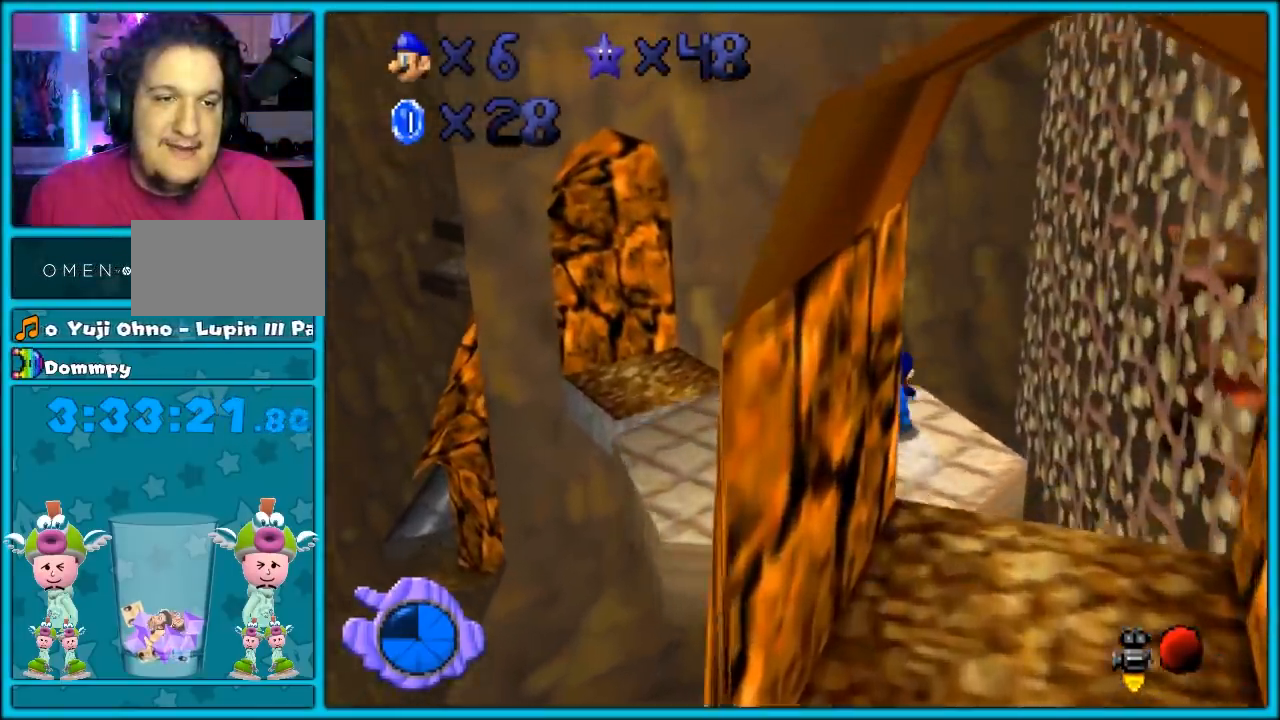
{"dt_ms": 500, "buttons": [], "left_stick": "up-left", "events": [[67, "A", "down"], [117, "A", "up"], [200, "Z", "up"], [233, "C_LEFT", "down"], [367, "C_LEFT", "up"], [367, "left_stick", "center"], [483, "left_stick", "up-left"]]}
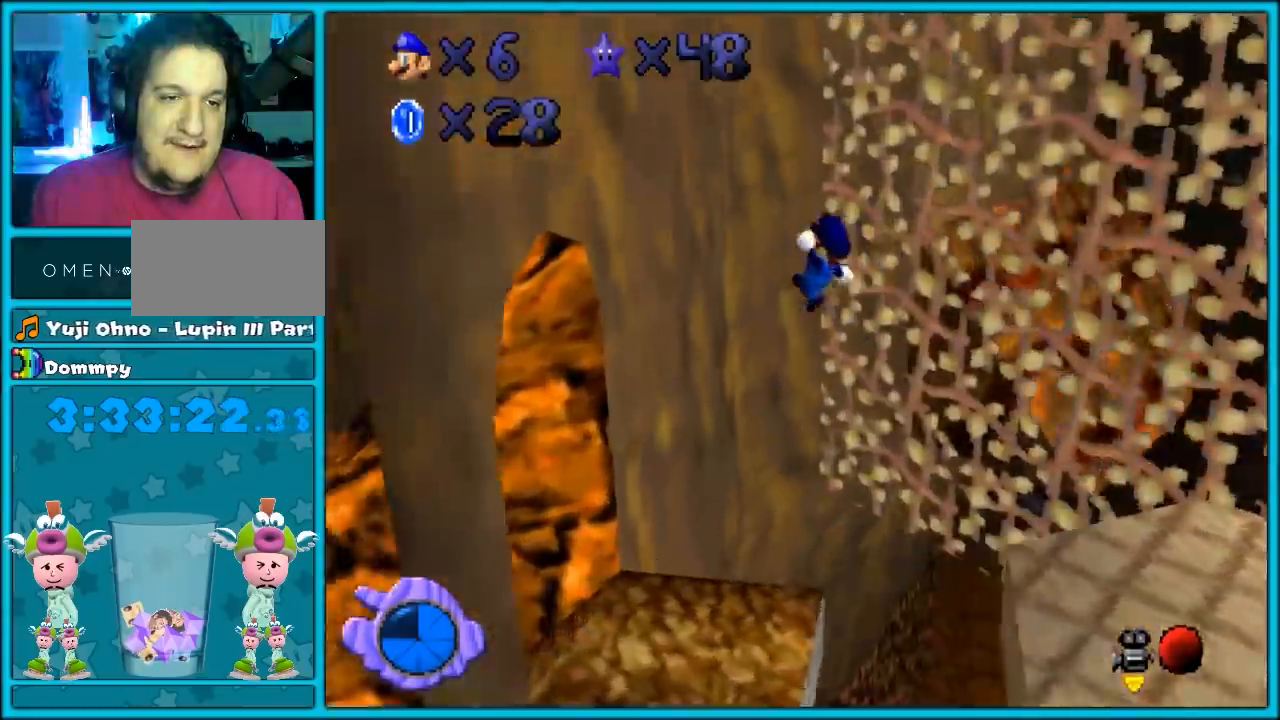
{"dt_ms": 500, "buttons": ["A"], "left_stick": "up-right", "events": [[200, "A", "down"], [200, "left_stick", "up"], [333, "left_stick", "up-right"]]}
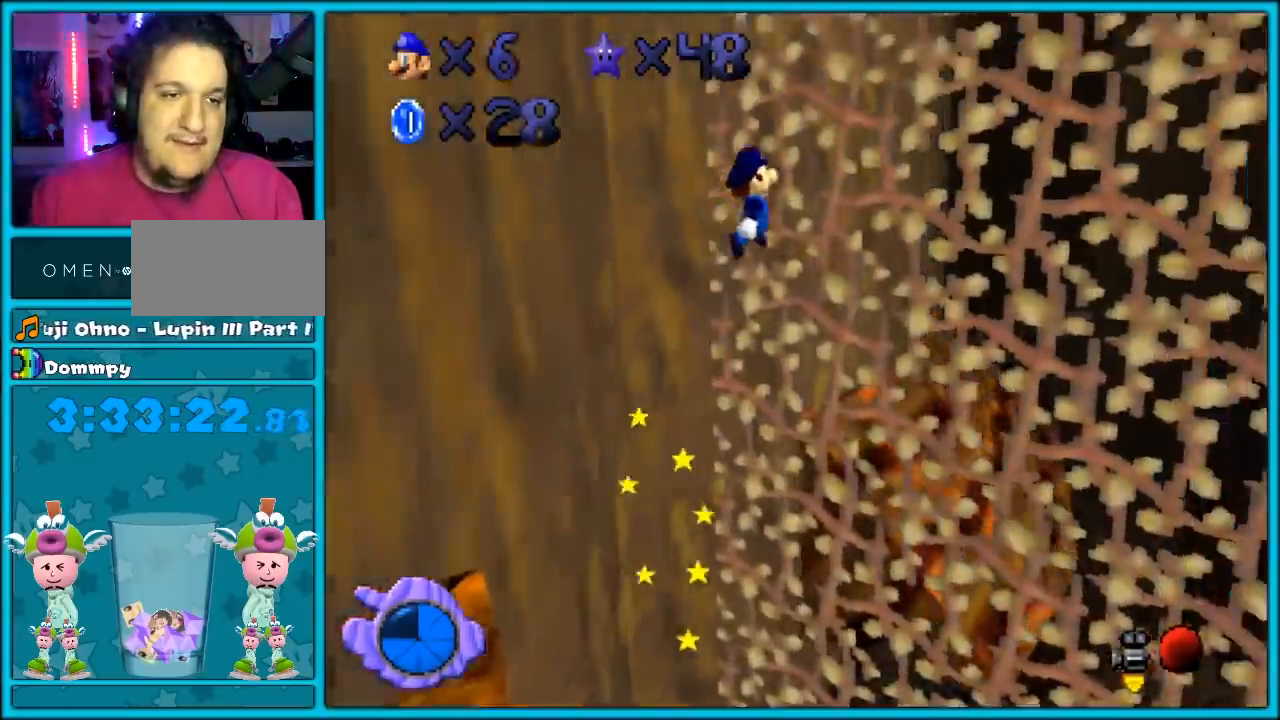
{"dt_ms": 500, "buttons": ["A"], "left_stick": "down-left", "events": [[300, "A", "up"], [417, "A", "down"], [417, "left_stick", "down-left"]]}
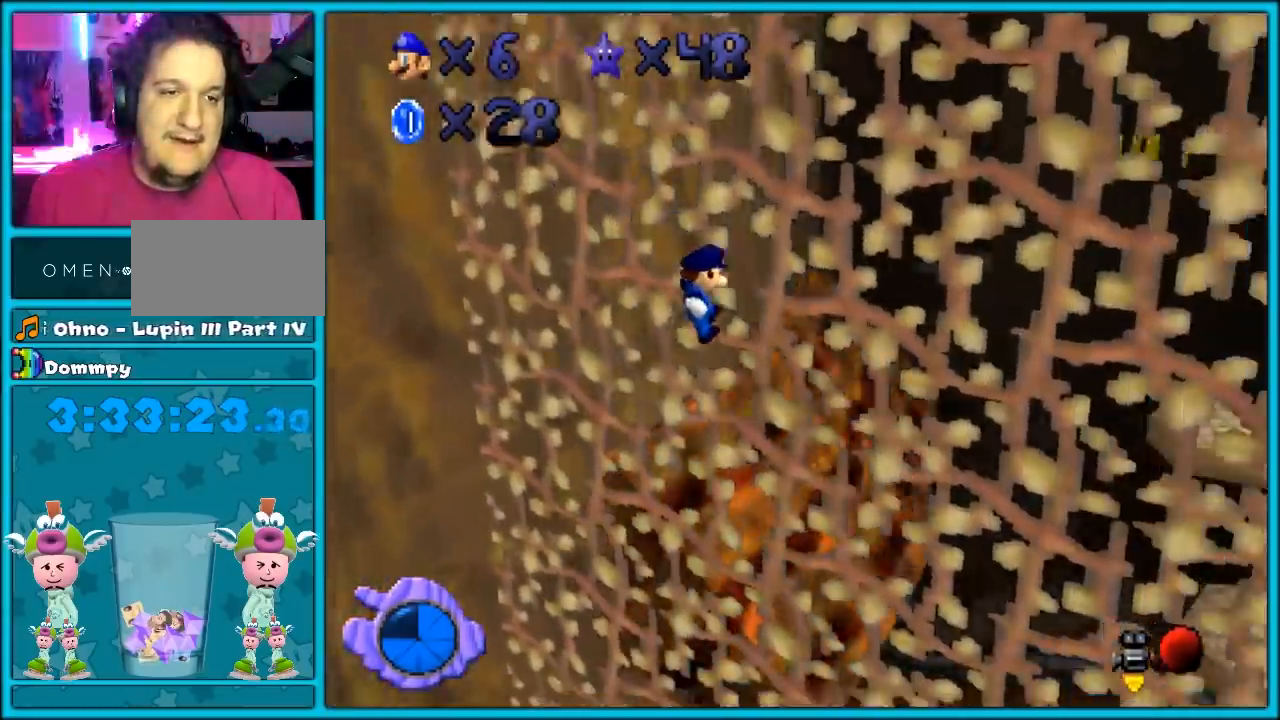
{"dt_ms": 500, "buttons": ["C_LEFT"], "left_stick": "right", "events": [[200, "A", "up"], [200, "left_stick", "down-right"], [233, "A", "down"], [367, "A", "up"], [367, "left_stick", "right"], [483, "C_LEFT", "down"]]}
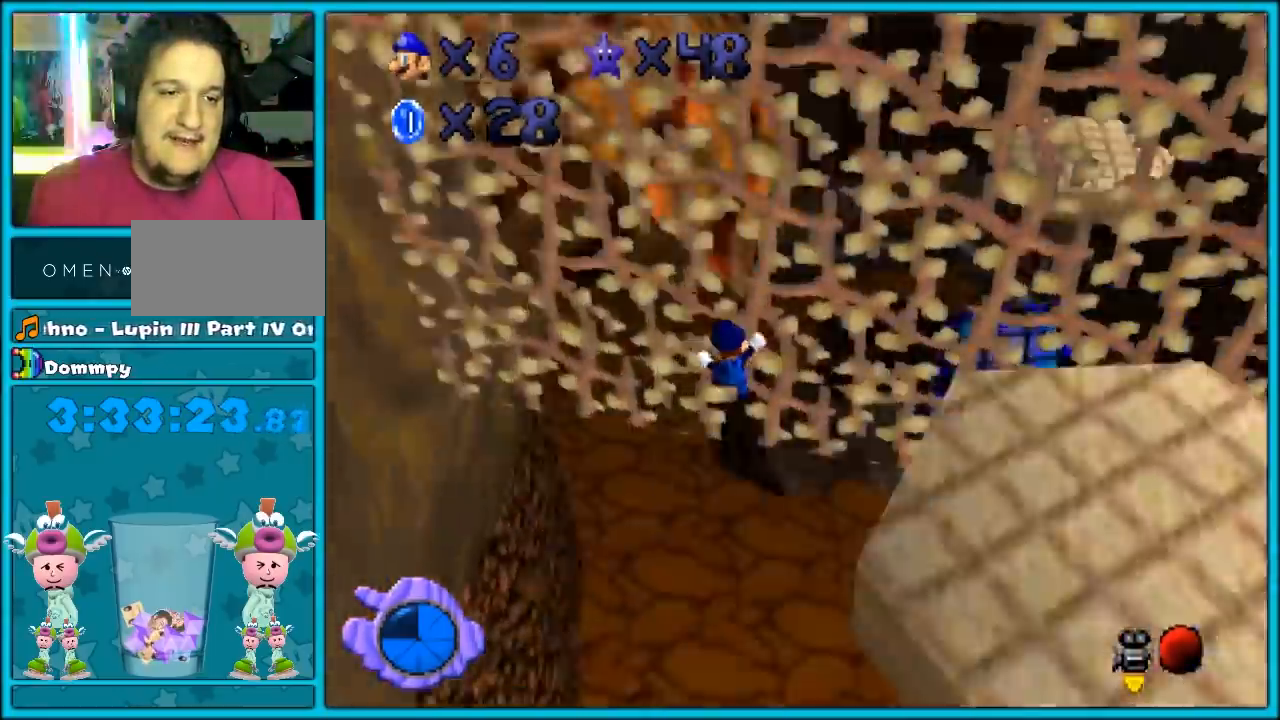
{"dt_ms": 1000, "buttons": [], "left_stick": "up-right"}
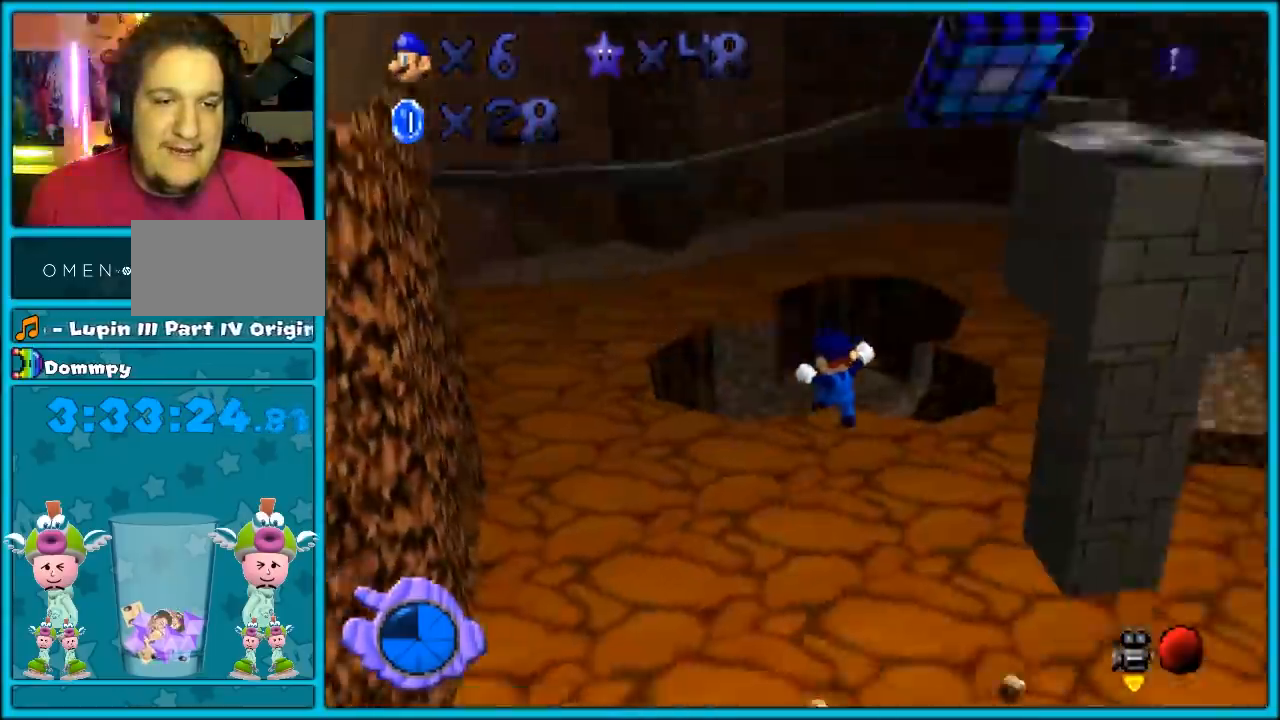
{"dt_ms": 500, "buttons": ["C_LEFT"], "left_stick": "up-right"}
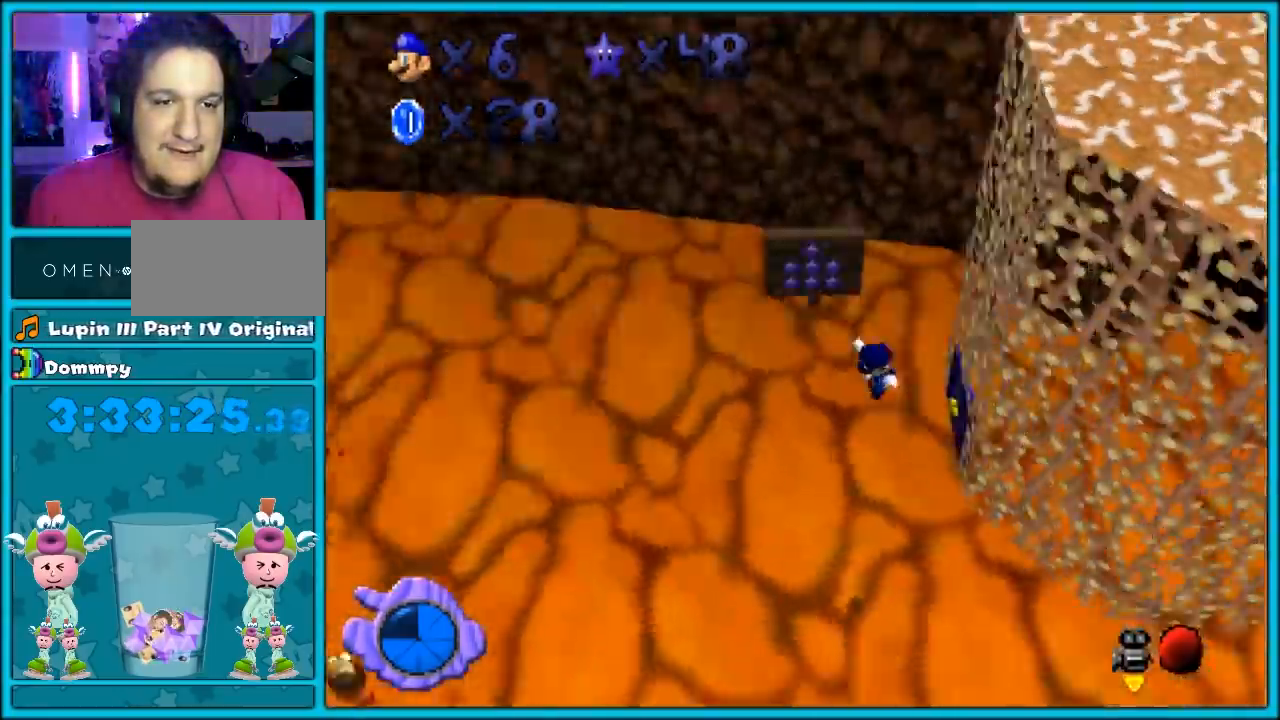
{"dt_ms": 500, "buttons": [], "left_stick": "up-left", "events": [[117, "C_LEFT", "up"], [167, "left_stick", "center"], [300, "B", "down"], [317, "B", "up"], [317, "left_stick", "down-left"], [383, "left_stick", "up-left"]]}
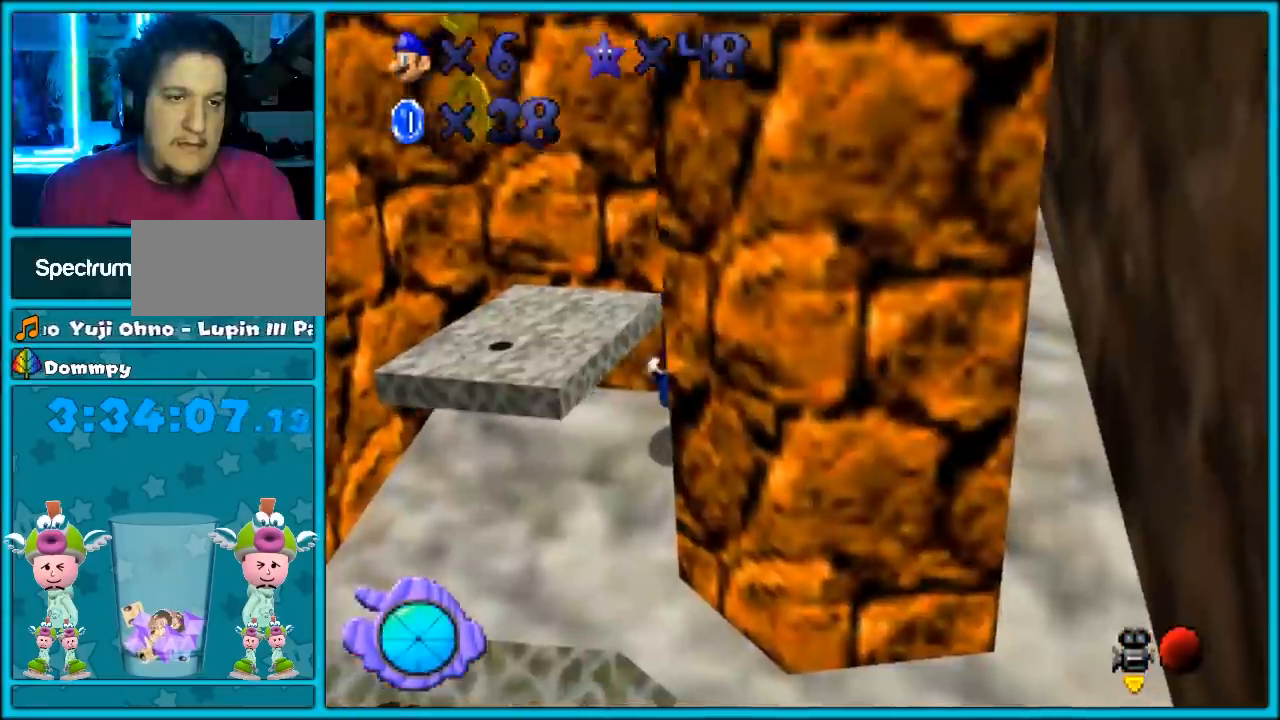
{"dt_ms": 1000, "buttons": [], "left_stick": "down-right"}
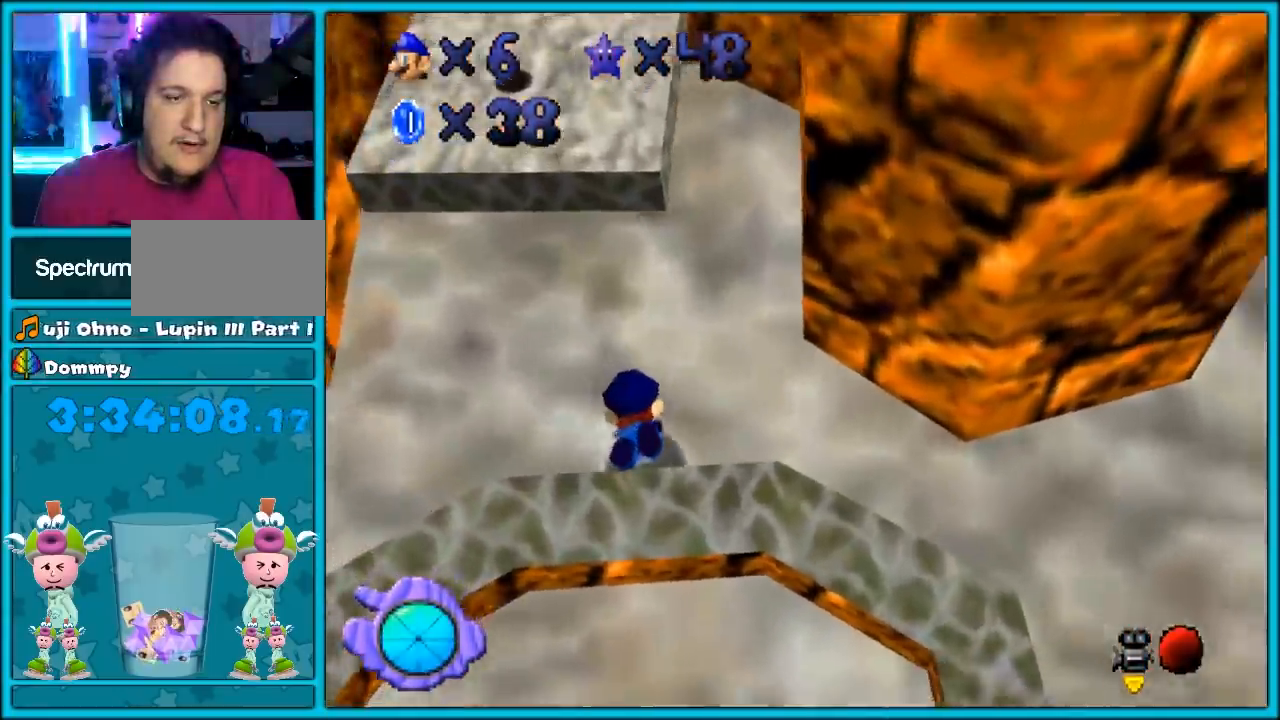
{"dt_ms": 500, "buttons": ["A"], "left_stick": "up-left", "events": [[17, "A", "down"], [50, "left_stick", "down"], [183, "A", "up"], [233, "A", "down"], [333, "left_stick", "left"], [350, "A", "up"], [383, "left_stick", "up-left"], [483, "A", "down"]]}
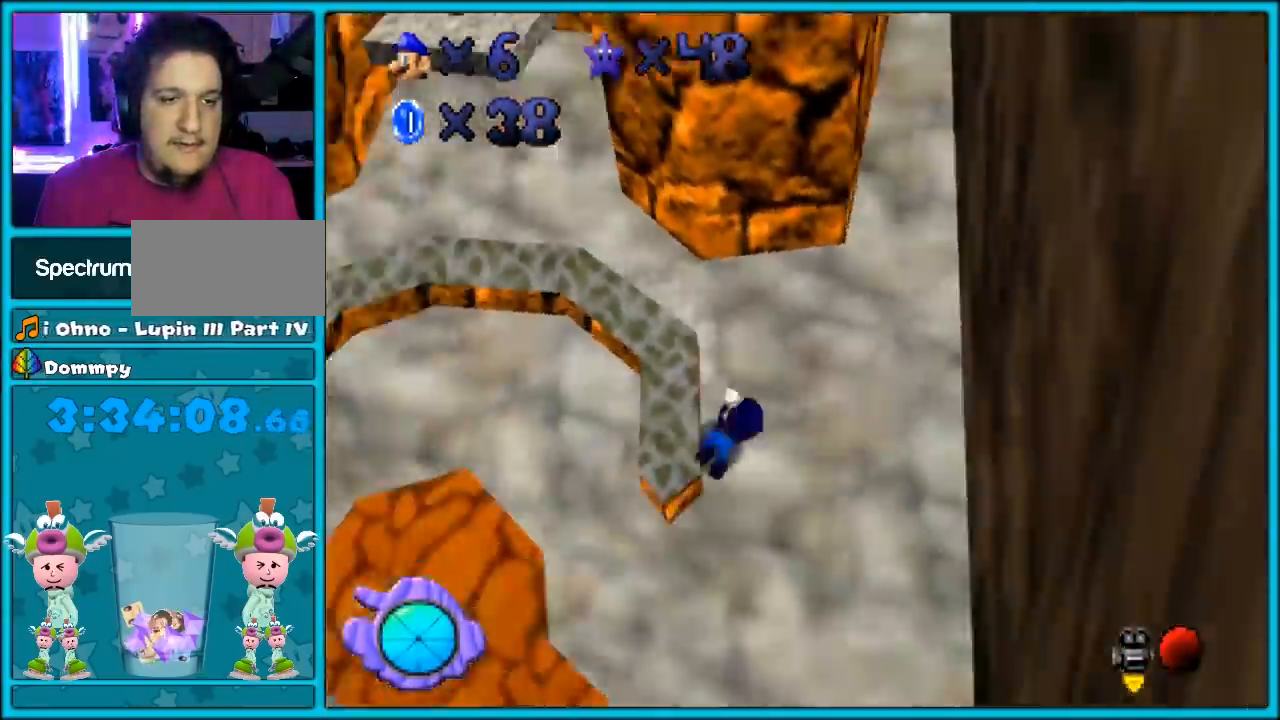
{"dt_ms": 500, "buttons": ["A"], "left_stick": "up-right"}
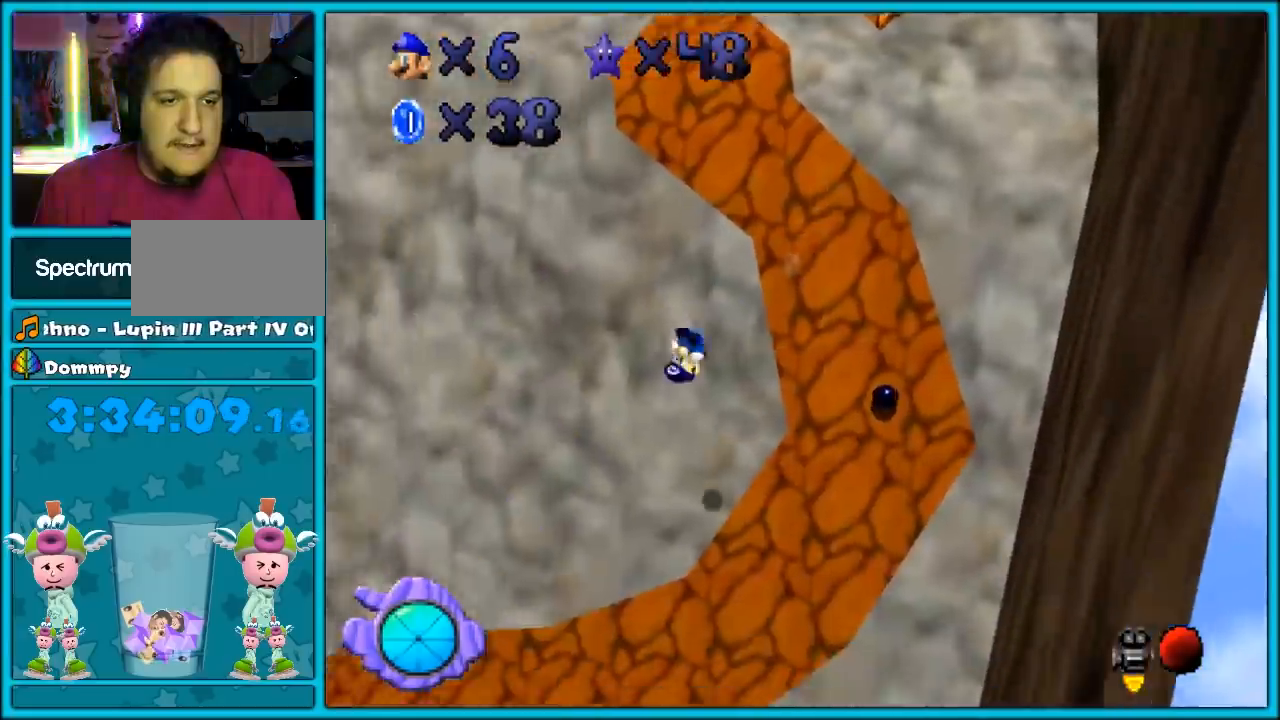
{"dt_ms": 500, "buttons": ["C_LEFT"], "left_stick": "up-right"}
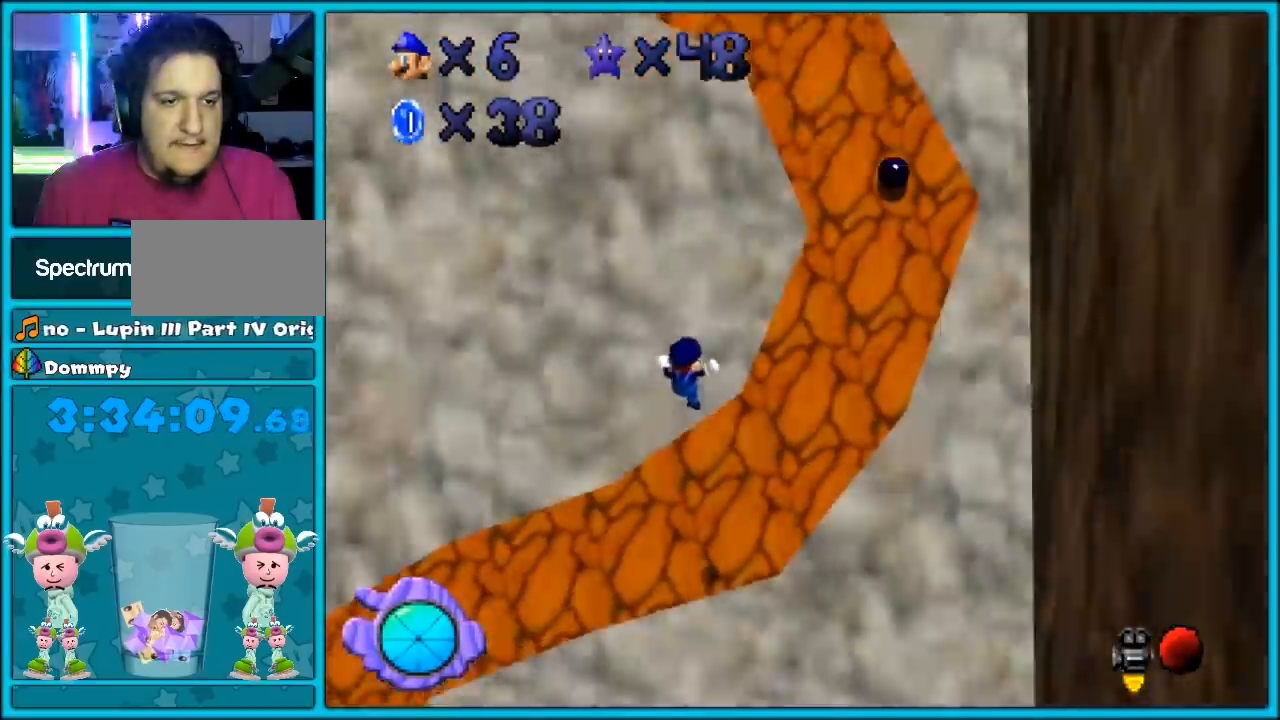
{"dt_ms": 500, "buttons": ["C_LEFT"], "left_stick": "left", "events": [[67, "left_stick", "up"], [100, "C_LEFT", "up"], [383, "A", "down"], [400, "A", "up"], [450, "left_stick", "left"], [483, "C_LEFT", "down"]]}
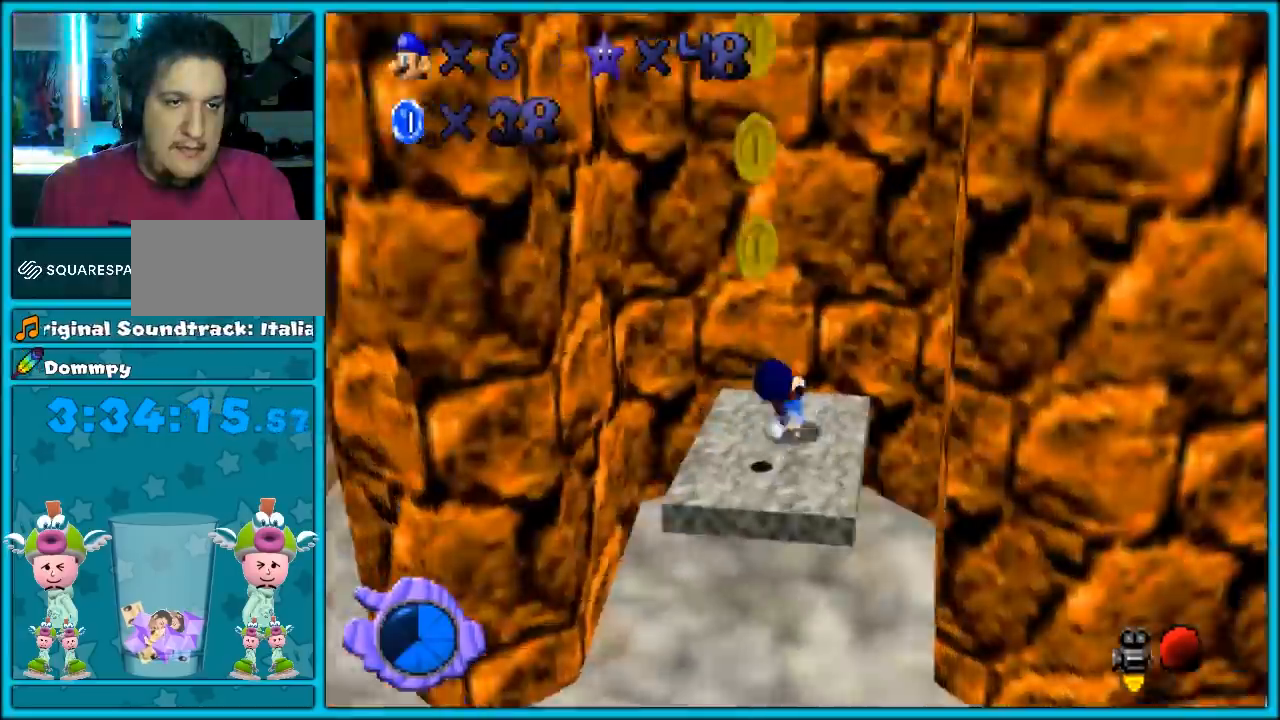
{"dt_ms": 500, "buttons": [], "left_stick": "down-right", "events": [[17, "left_stick", "down"], [50, "C_LEFT", "up"], [267, "left_stick", "down-right"], [400, "A", "down"], [483, "A", "up"]]}
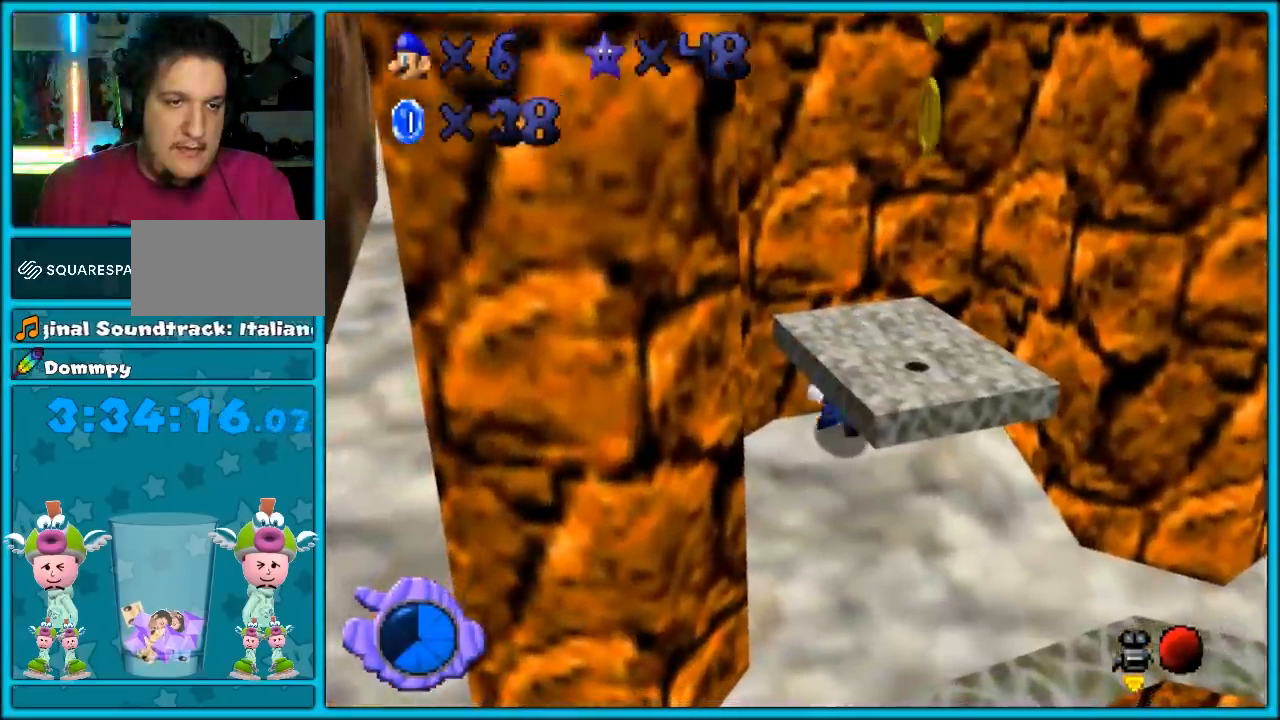
{"dt_ms": 500, "buttons": ["A"], "left_stick": "down-right", "events": [[17, "left_stick", "center"], [83, "A", "down"], [167, "left_stick", "up"], [233, "left_stick", "up-right"], [333, "A", "up"], [400, "A", "down"], [417, "left_stick", "down-right"]]}
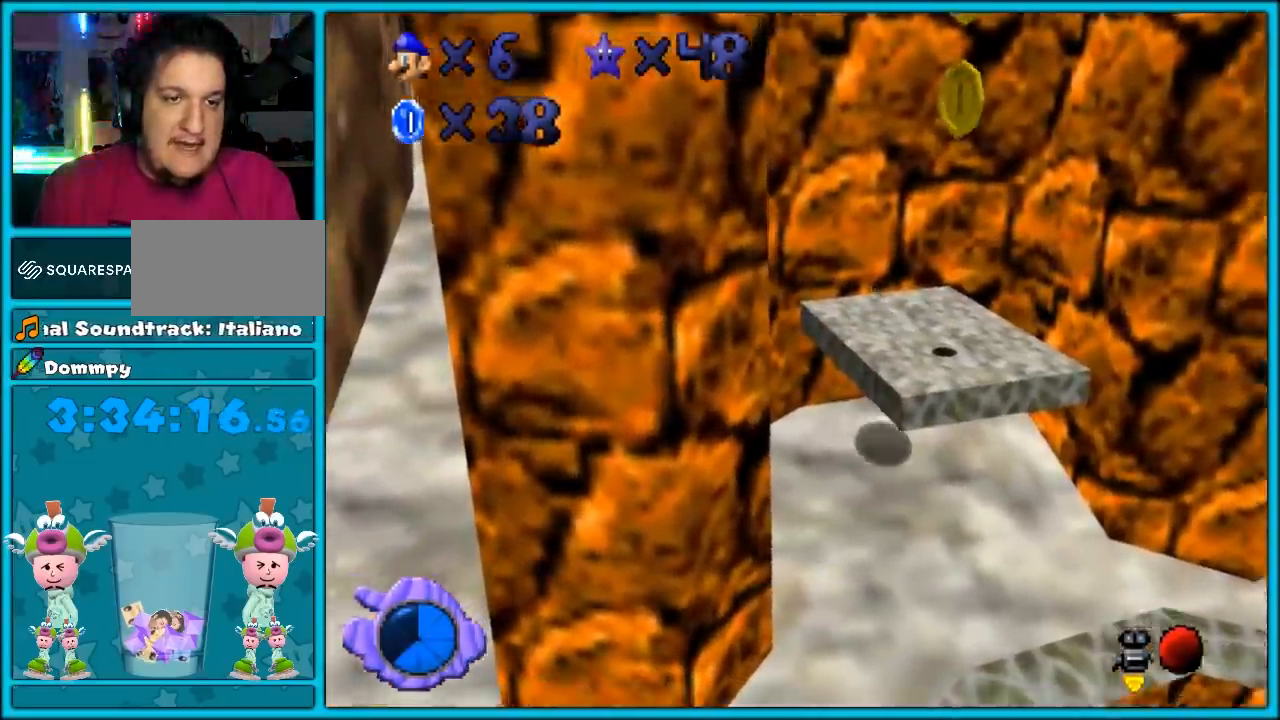
{"dt_ms": 1000, "buttons": ["A"], "left_stick": "up-left"}
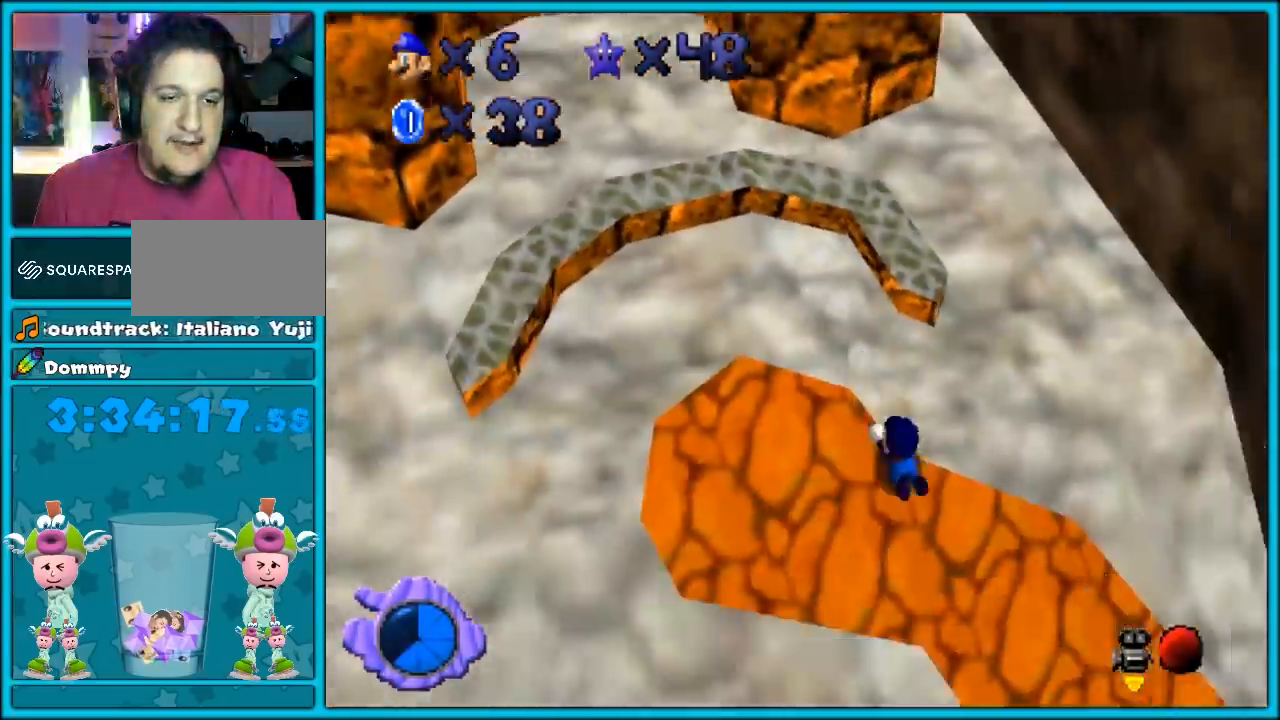
{"dt_ms": 500, "buttons": [], "left_stick": "up", "events": [[67, "A", "up"], [67, "left_stick", "up"], [133, "A", "down"], [267, "A", "up"], [317, "A", "down"], [433, "A", "up"]]}
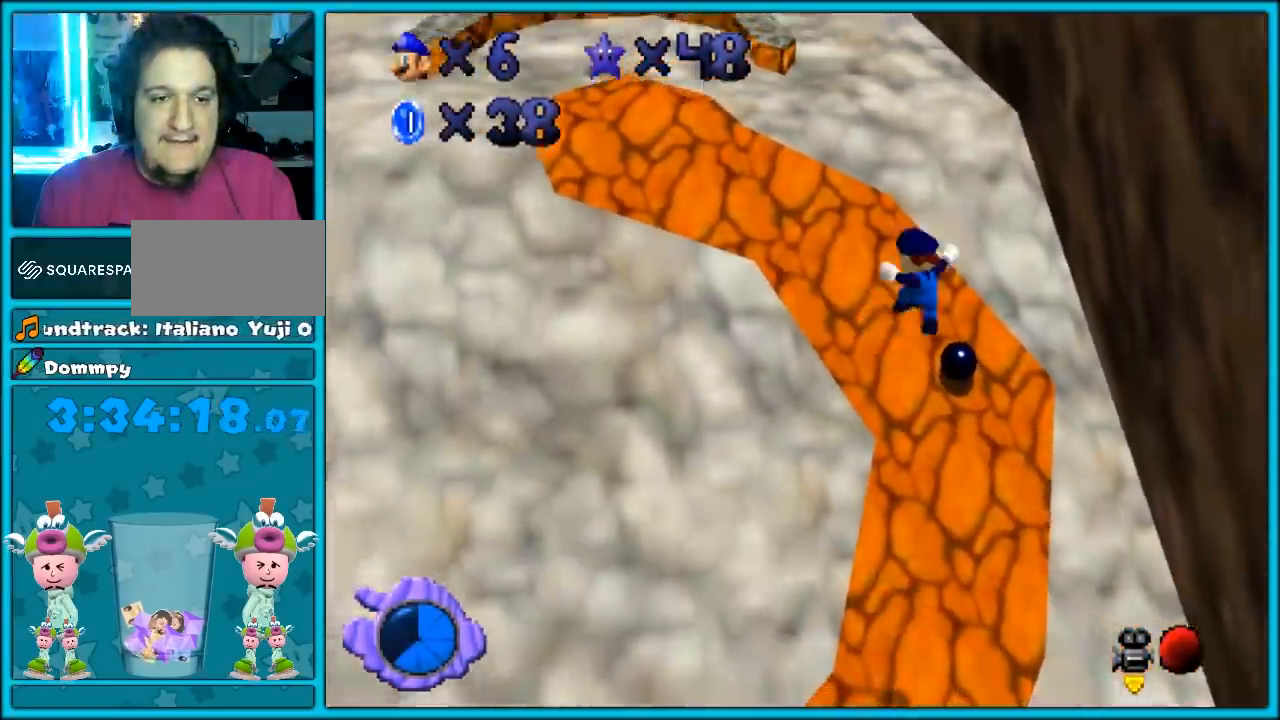
{"dt_ms": 1000, "buttons": [], "left_stick": "up-left"}
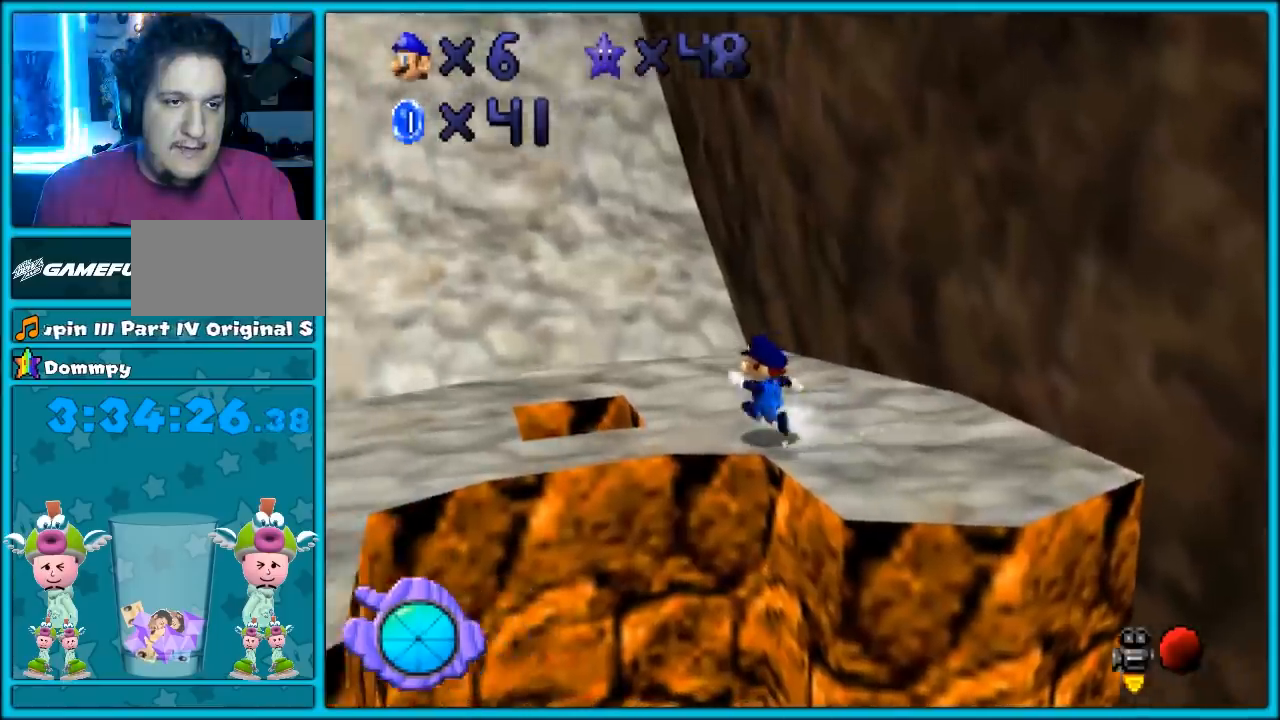
{"dt_ms": 500, "buttons": [], "left_stick": "right", "events": [[33, "A", "down"], [100, "B", "down"], [117, "A", "up"], [150, "B", "up"], [217, "left_stick", "left"], [317, "left_stick", "down"], [433, "left_stick", "right"]]}
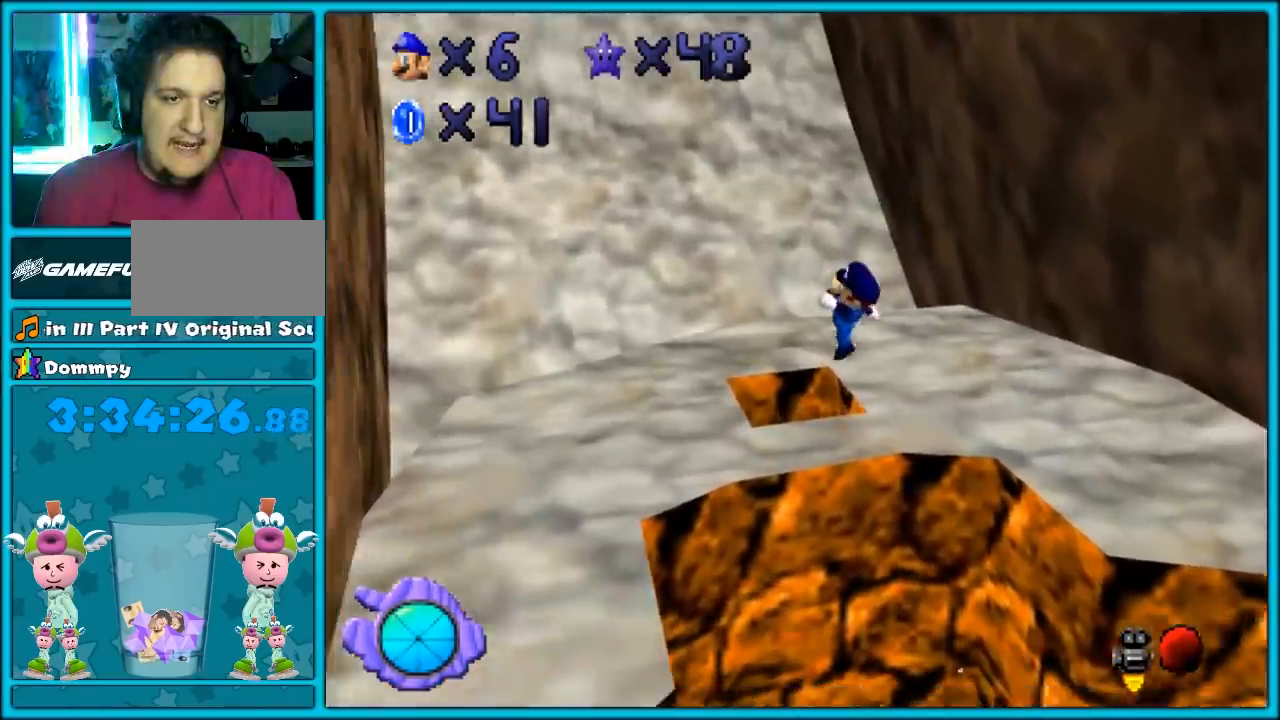
{"dt_ms": 500, "buttons": [], "left_stick": "center", "events": [[67, "left_stick", "center"]]}
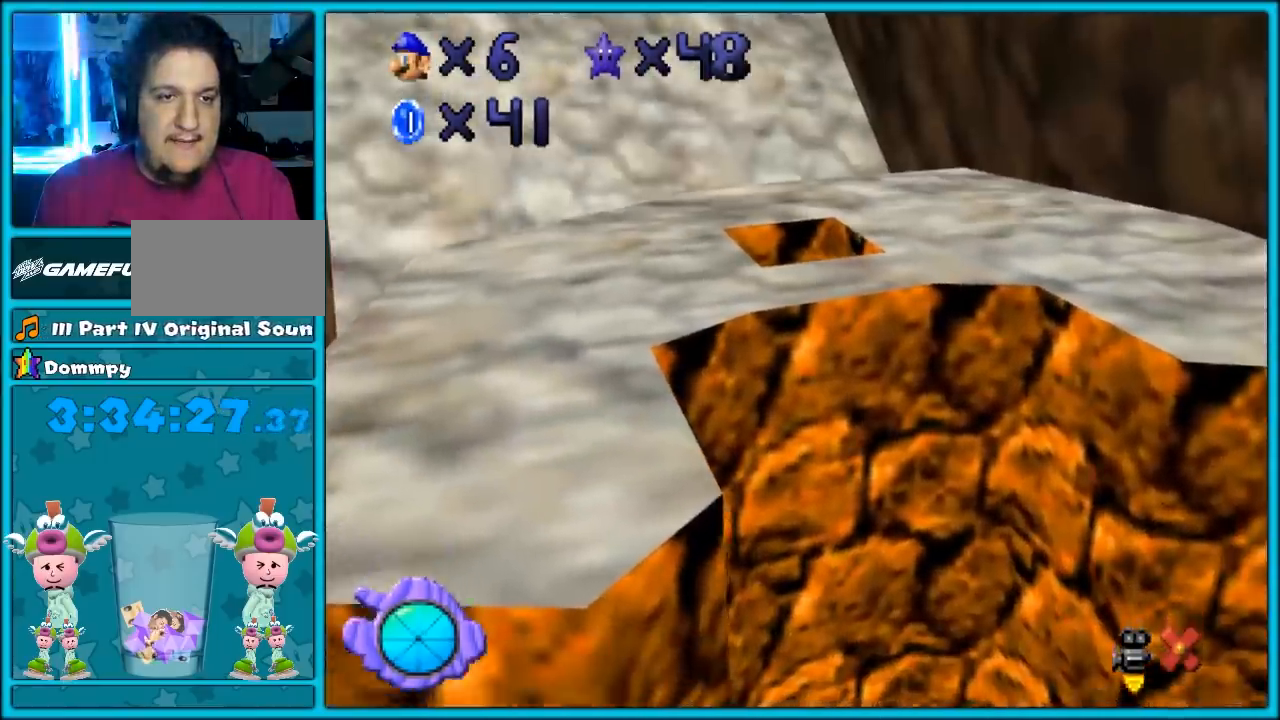
{"dt_ms": 500, "buttons": [], "left_stick": "center", "events": []}
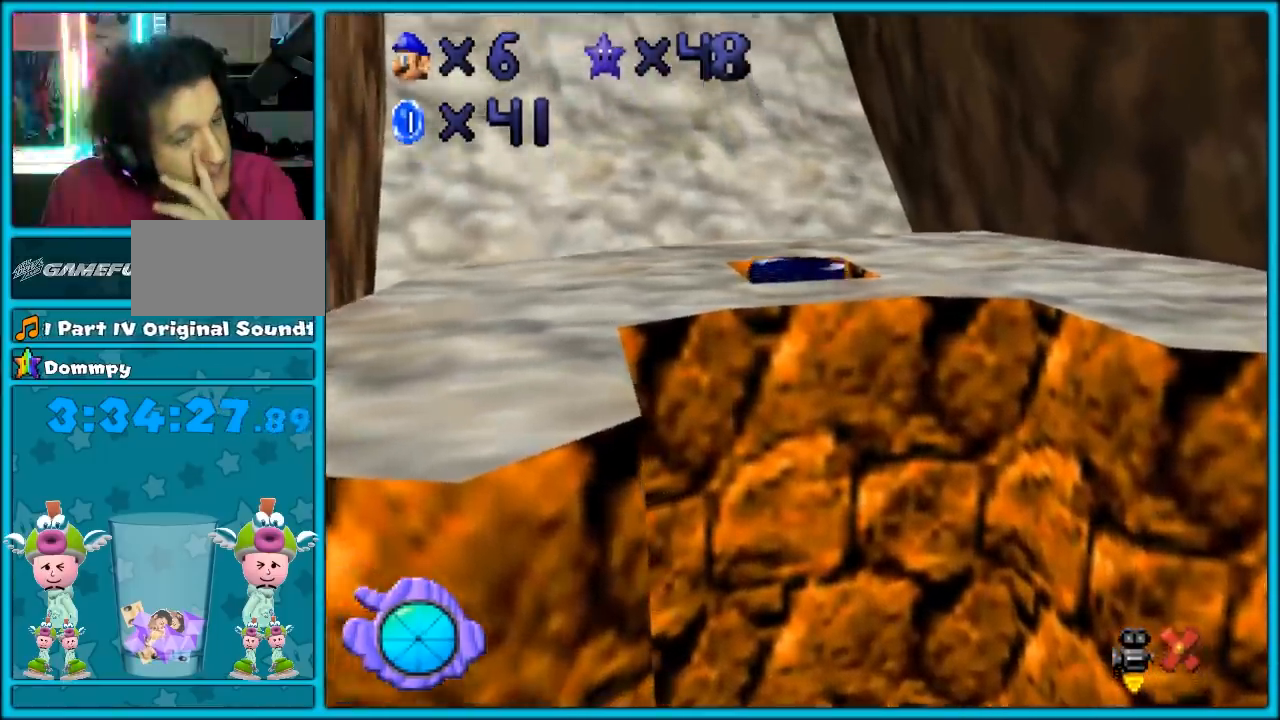
{"dt_ms": 500, "buttons": [], "left_stick": "center", "events": []}